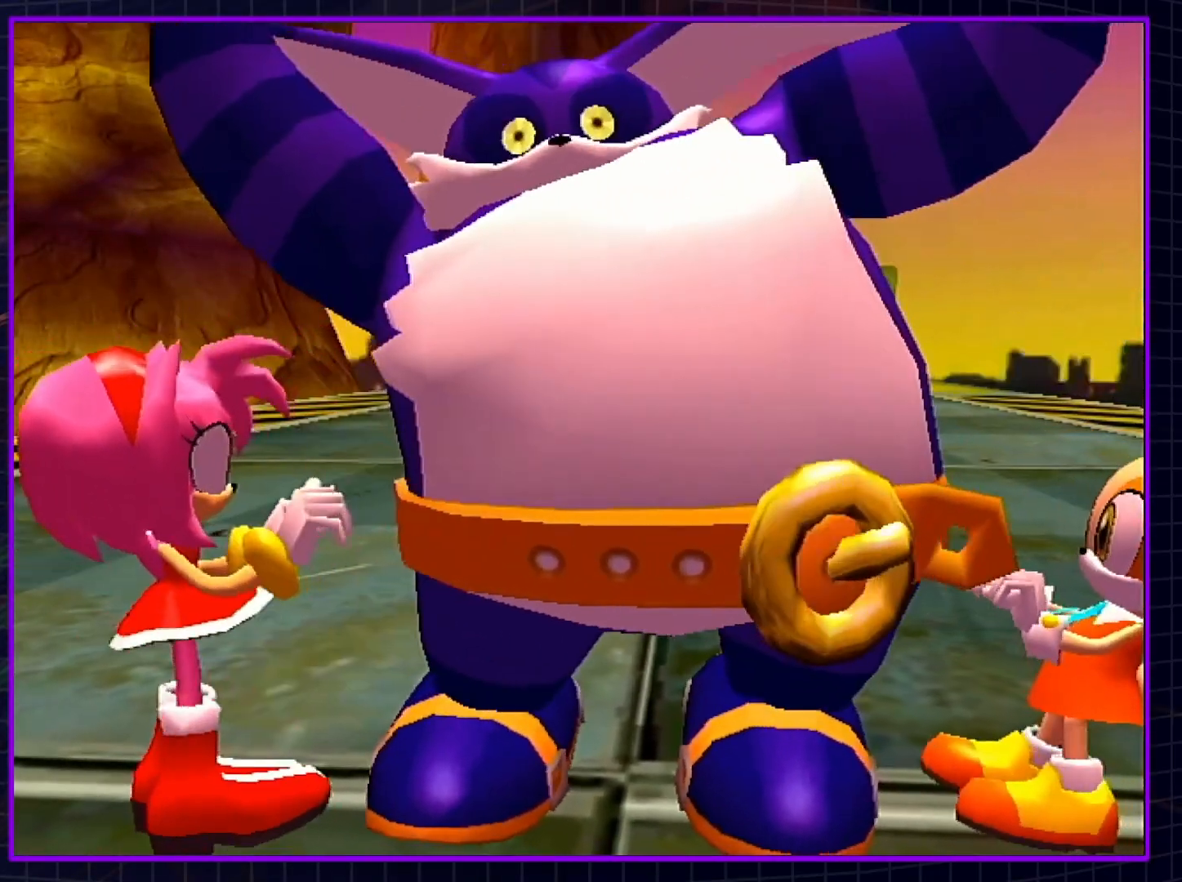
Gameplay with a controller (Nintendo layout); each line is a JSON object with the inputs held at the frame after it. "events" lists button and stick changes between this image and that frame as [ms after this image, input, new state], when the widget could be followed in between. Not read: L3 R3.
{"buttons": ["A"], "left_stick": "center", "right_stick": "center", "events": [[483, "A", "down"]]}
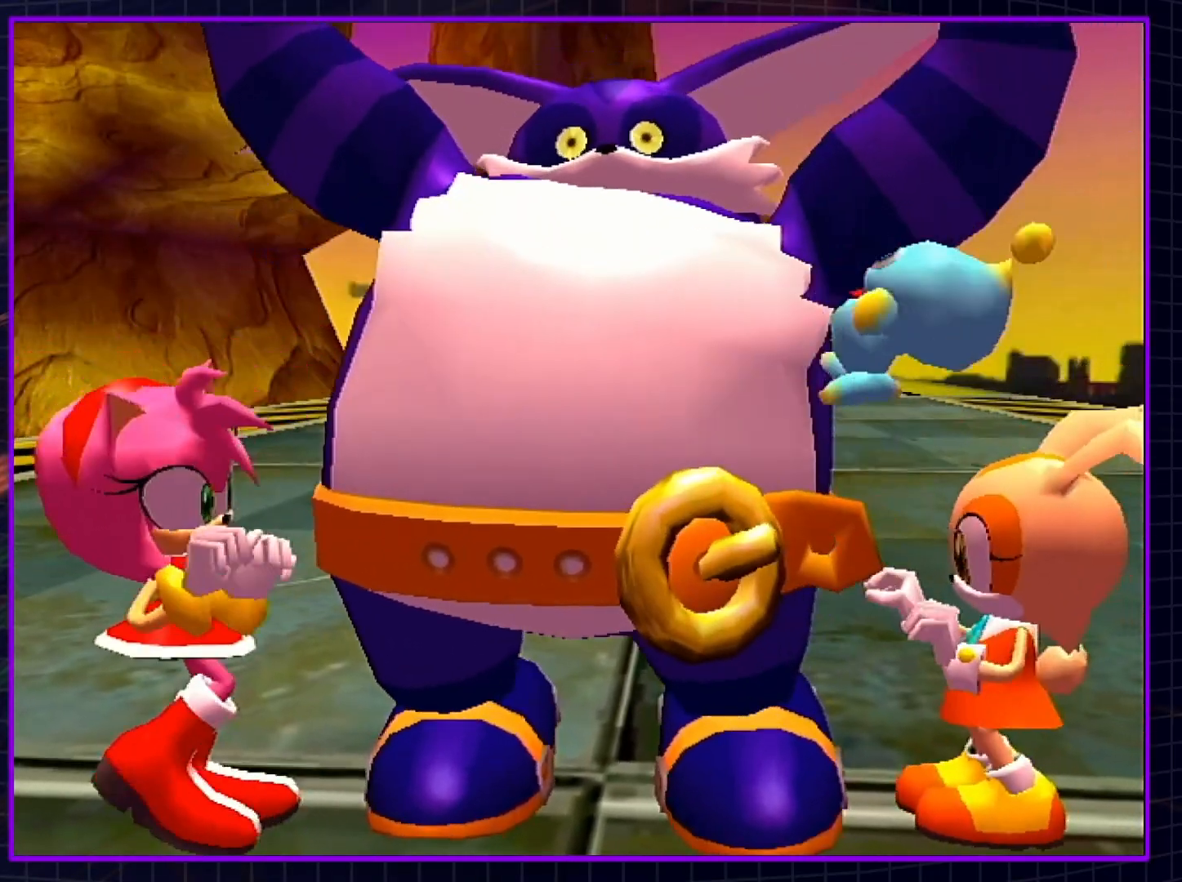
{"buttons": ["A", "B"], "left_stick": "center", "right_stick": "center", "events": [[17, "B", "down"], [133, "B", "up"], [200, "A", "up"], [200, "B", "down"], [300, "A", "down"], [300, "B", "up"], [317, "B", "down"], [367, "A", "up"], [400, "A", "down"], [417, "B", "up"], [483, "B", "down"]]}
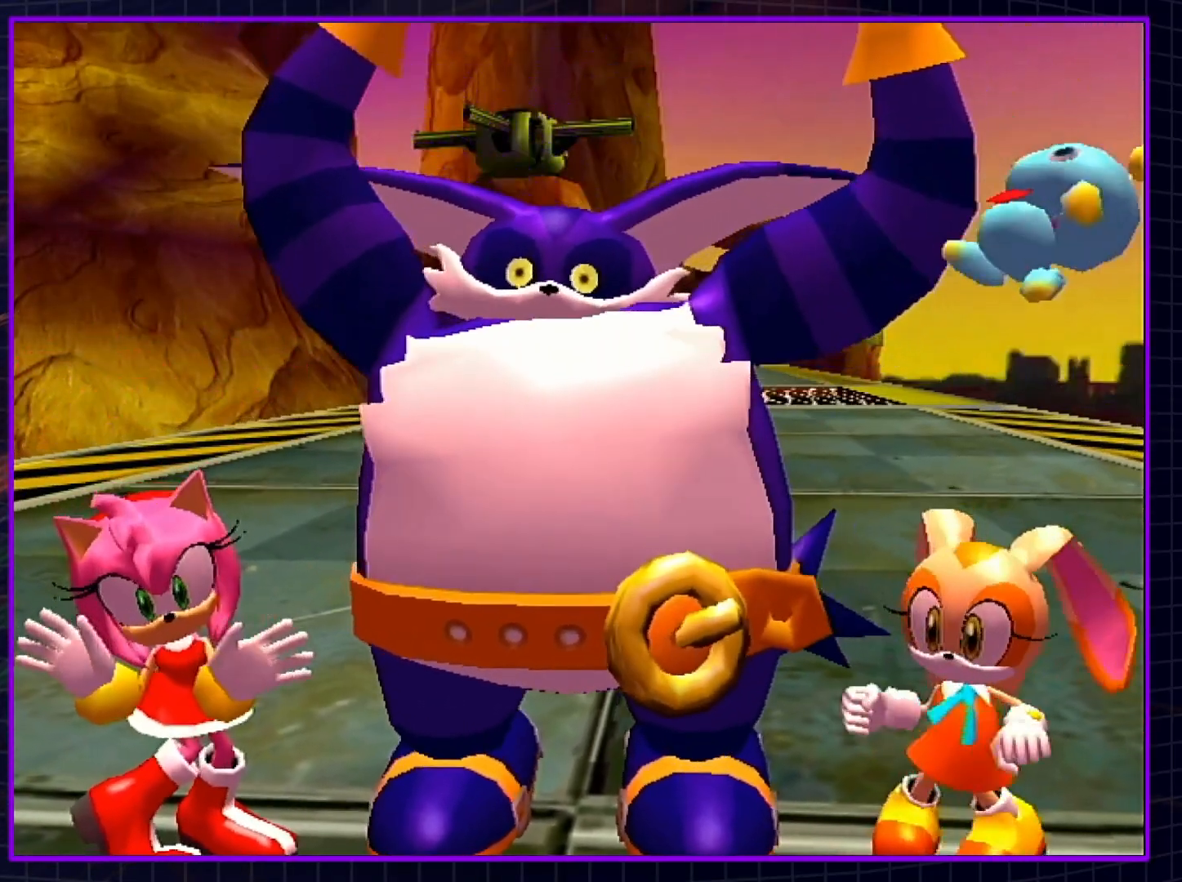
{"buttons": ["B"], "left_stick": "center", "right_stick": "center", "events": [[17, "A", "up"], [83, "A", "down"], [83, "B", "up"], [133, "B", "down"], [167, "A", "up"], [233, "A", "down"], [233, "B", "up"], [300, "A", "up"], [300, "B", "down"], [383, "A", "down"], [417, "B", "up"], [450, "B", "down"], [483, "A", "up"]]}
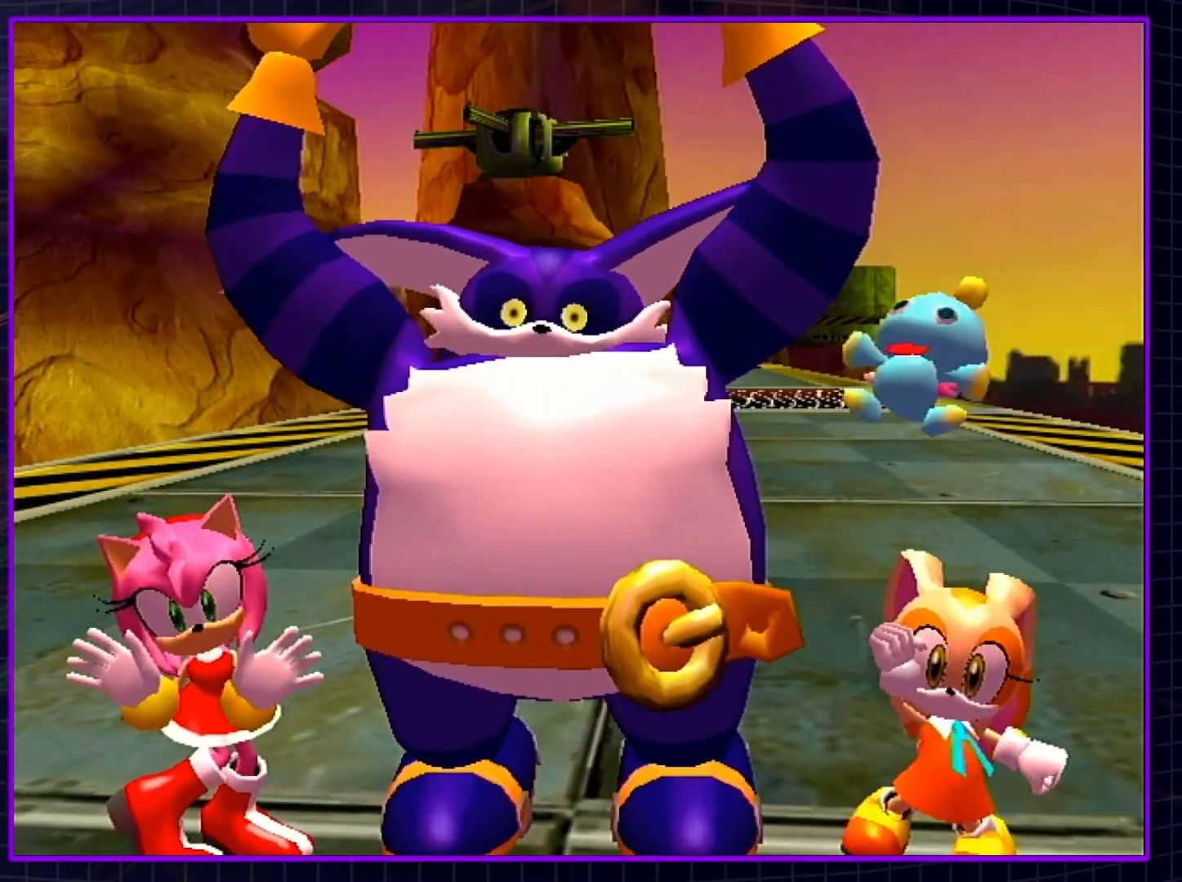
{"buttons": ["B"], "left_stick": "center", "right_stick": "center", "events": [[50, "A", "down"], [50, "B", "up"], [117, "B", "down"], [133, "A", "up"], [200, "A", "down"], [200, "B", "up"], [267, "B", "down"], [300, "A", "up"], [350, "A", "down"], [350, "B", "up"], [417, "B", "down"], [450, "A", "up"]]}
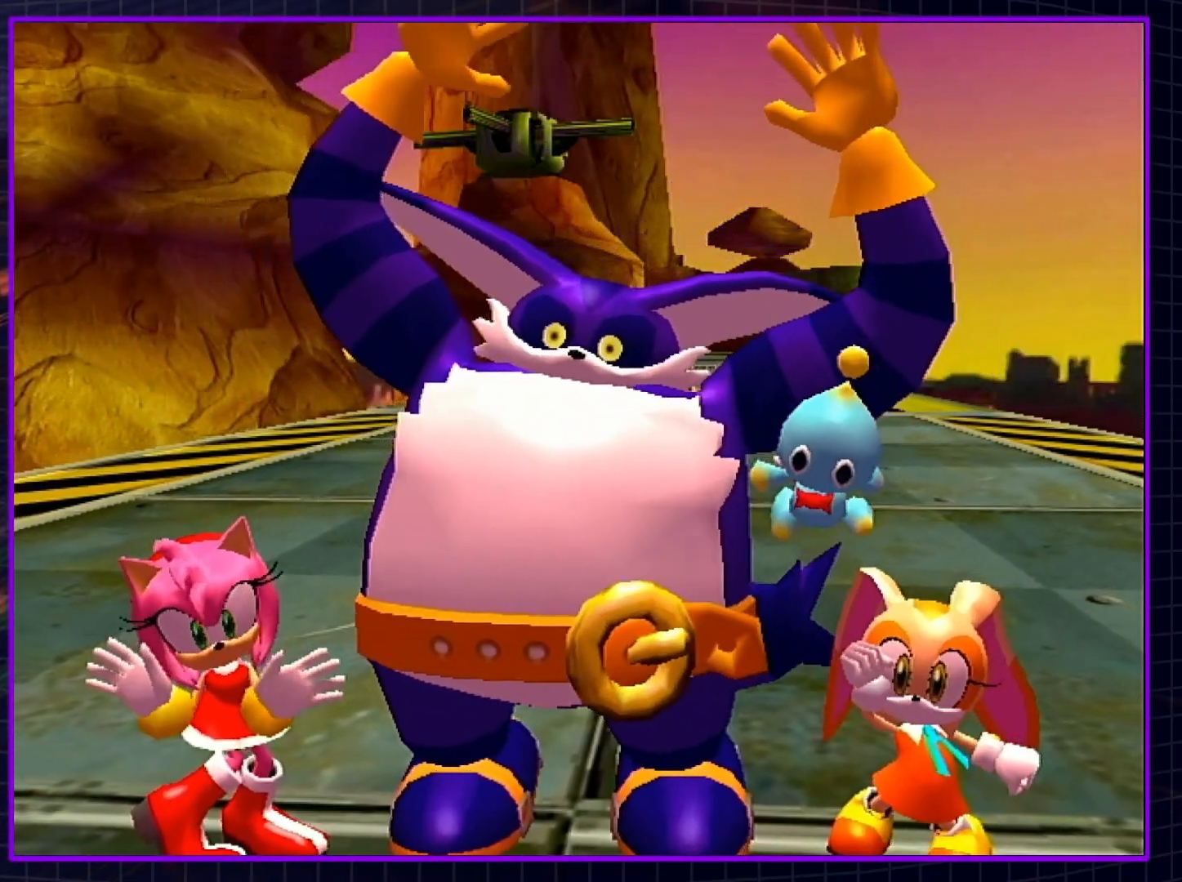
{"buttons": ["B"], "left_stick": "center", "right_stick": "center", "events": [[17, "A", "down"], [17, "B", "up"], [117, "A", "up"], [117, "B", "down"], [200, "A", "down"], [200, "B", "up"], [267, "A", "up"], [267, "B", "down"], [333, "A", "down"], [350, "B", "up"], [383, "B", "down"], [417, "A", "up"]]}
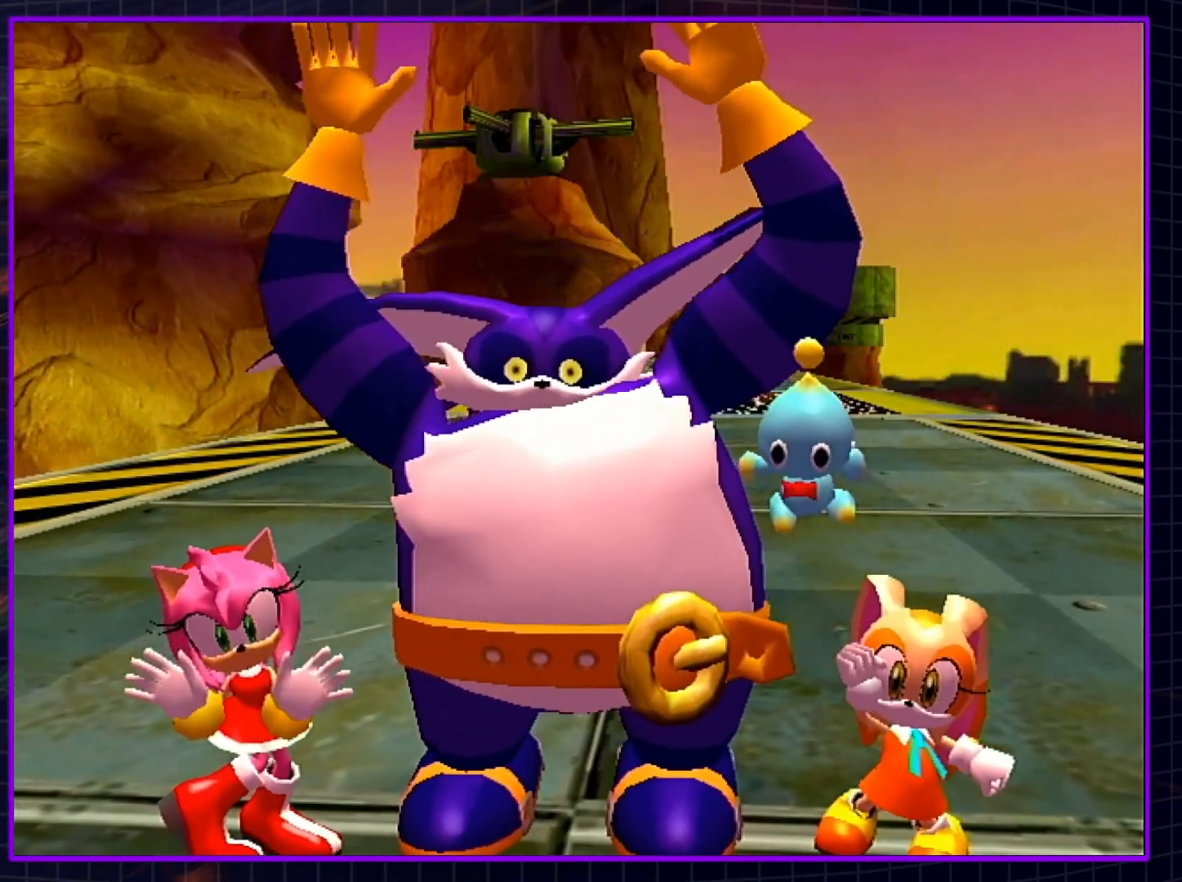
{"buttons": ["A"], "left_stick": "center", "right_stick": "center", "events": [[33, "A", "down"], [33, "B", "up"], [67, "B", "down"], [100, "A", "up"], [167, "A", "down"], [167, "B", "up"], [233, "A", "up"], [233, "B", "down"], [350, "A", "down"], [350, "B", "up"], [383, "B", "down"], [417, "A", "up"], [483, "A", "down"], [483, "B", "up"]]}
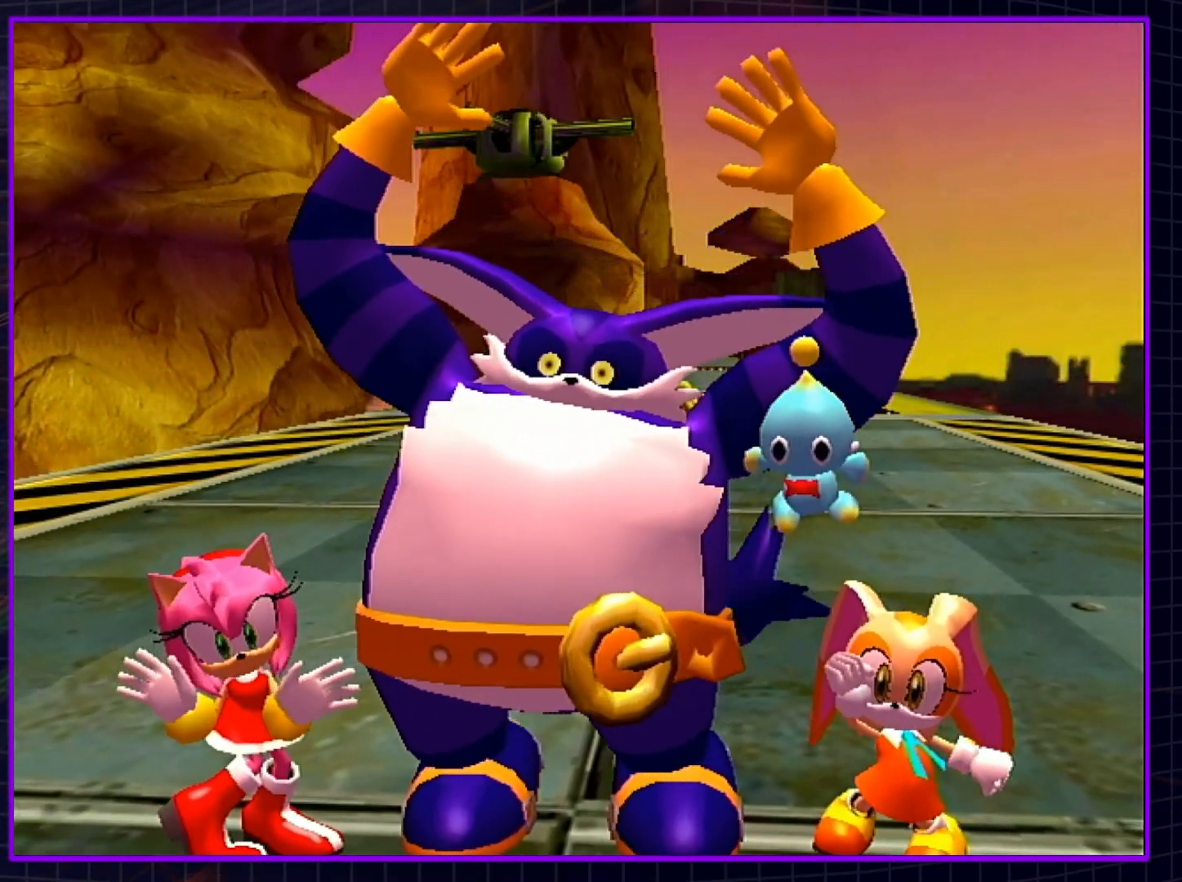
{"buttons": ["A", "B"], "left_stick": "center", "right_stick": "center", "events": [[83, "A", "up"], [83, "B", "down"], [167, "A", "down"], [167, "B", "up"], [233, "A", "up"], [233, "B", "down"], [317, "A", "down"], [317, "B", "up"], [417, "A", "up"], [417, "B", "down"], [483, "A", "down"]]}
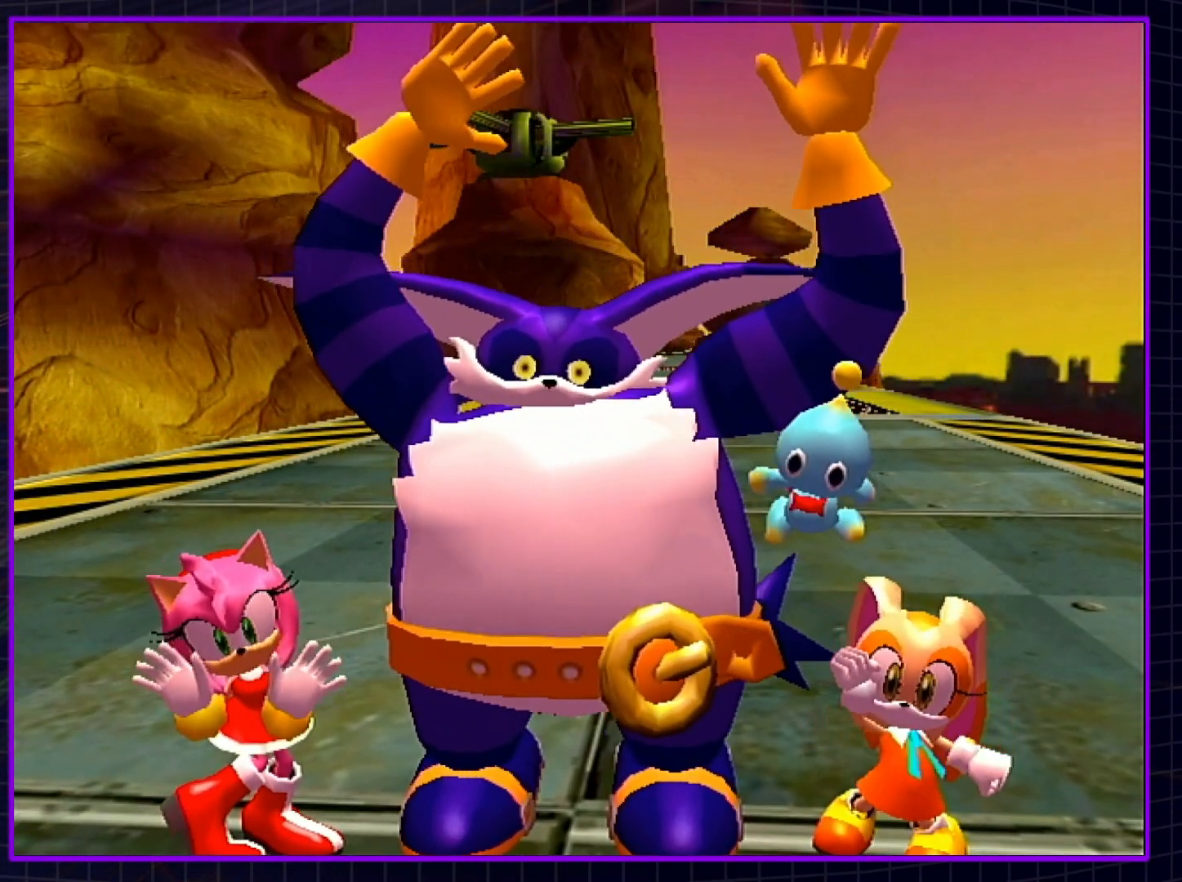
{"buttons": ["B"], "left_stick": "center", "right_stick": "center", "events": [[17, "B", "up"], [67, "B", "down"], [117, "A", "up"], [167, "A", "down"], [167, "B", "up"], [233, "B", "down"], [267, "A", "up"], [350, "A", "down"], [350, "B", "up"], [417, "A", "up"], [417, "B", "down"]]}
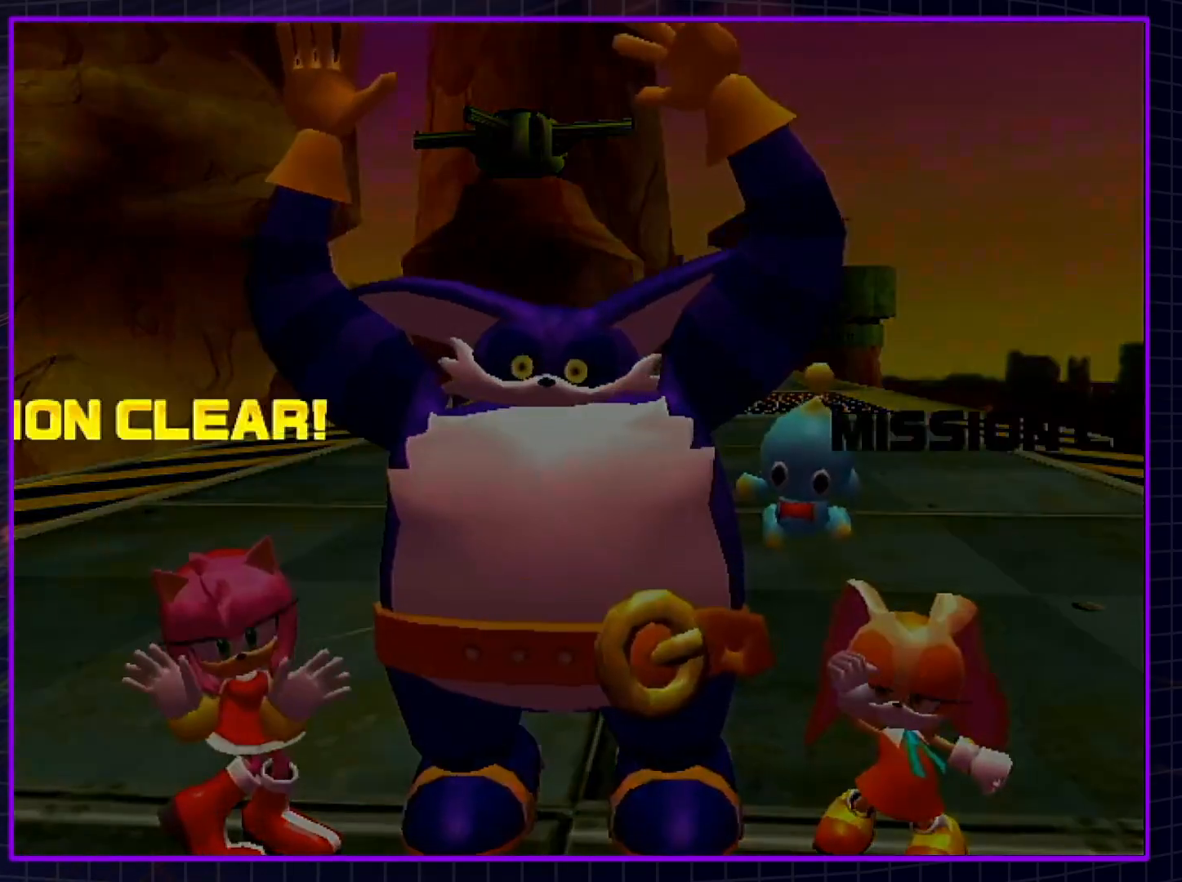
{"buttons": ["B"], "left_stick": "center", "right_stick": "center", "events": [[17, "A", "down"], [17, "B", "up"], [83, "B", "down"], [117, "A", "up"], [167, "A", "down"], [167, "B", "up"], [233, "B", "down"], [283, "A", "up"], [350, "A", "down"], [350, "B", "up"], [417, "B", "down"], [450, "A", "up"]]}
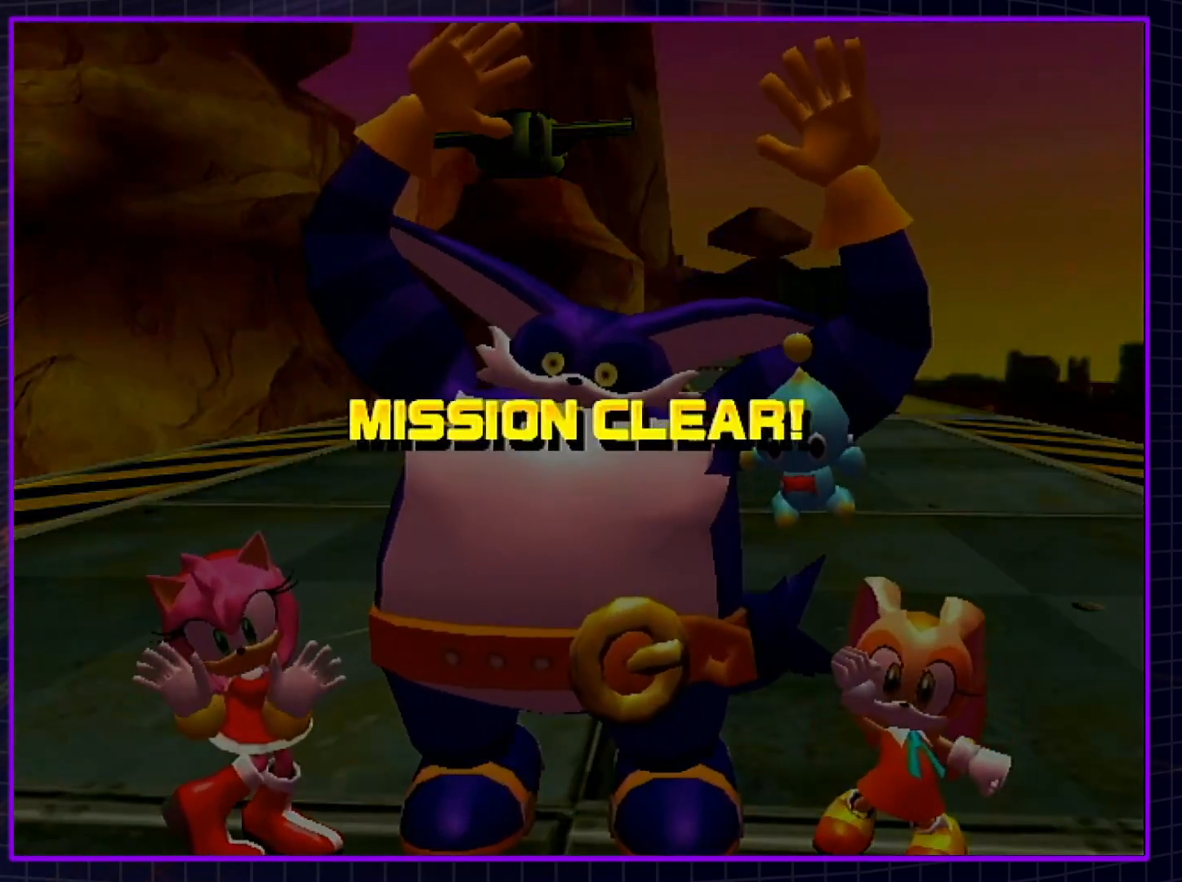
{"buttons": ["B"], "left_stick": "center", "right_stick": "center", "events": [[17, "A", "down"], [33, "B", "up"], [100, "A", "up"], [100, "B", "down"], [167, "A", "down"], [200, "B", "up"], [267, "B", "down"], [300, "A", "up"], [383, "A", "down"], [383, "B", "up"], [417, "B", "down"], [450, "A", "up"]]}
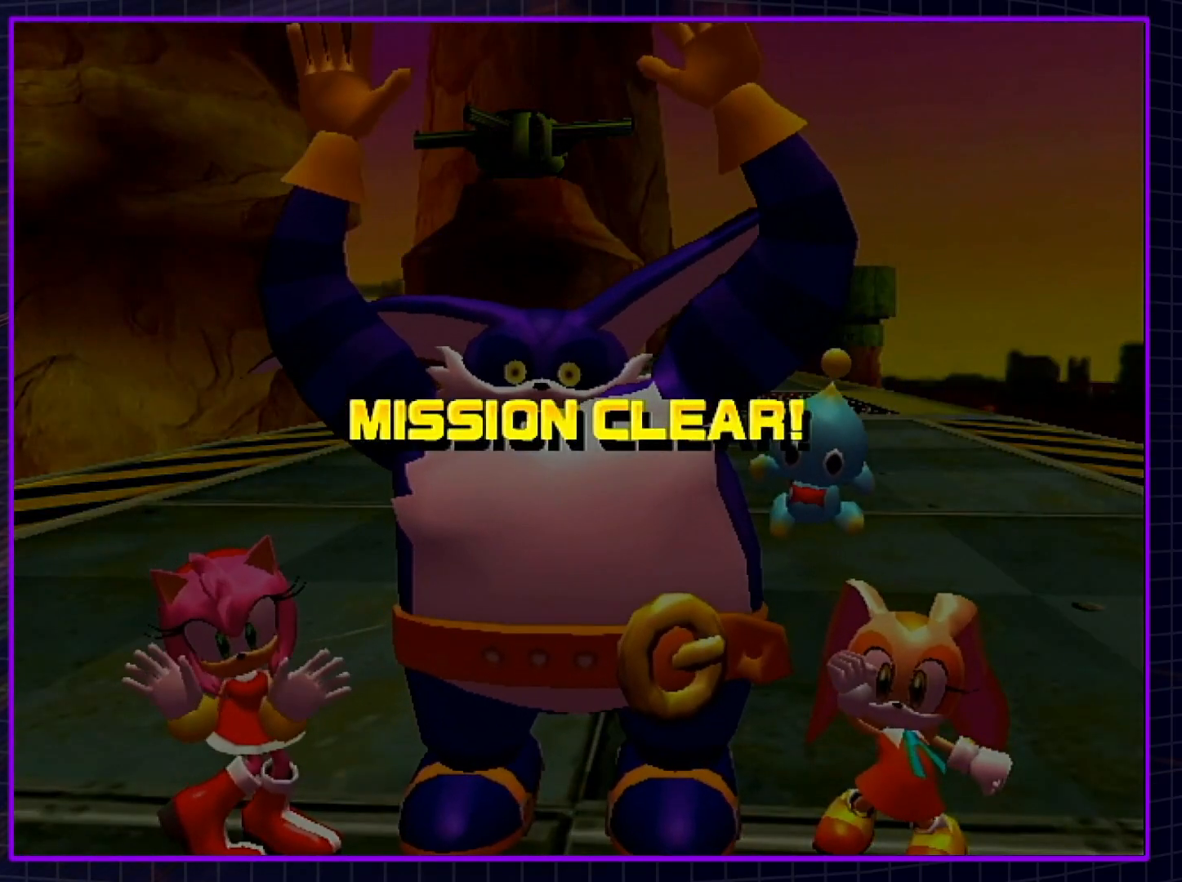
{"buttons": ["B"], "left_stick": "center", "right_stick": "center", "events": [[17, "B", "up"], [50, "A", "down"], [117, "A", "up"], [117, "B", "down"], [167, "A", "down"], [200, "B", "up"], [267, "A", "up"], [267, "B", "down"], [350, "A", "down"], [350, "B", "up"], [417, "A", "up"], [417, "B", "down"]]}
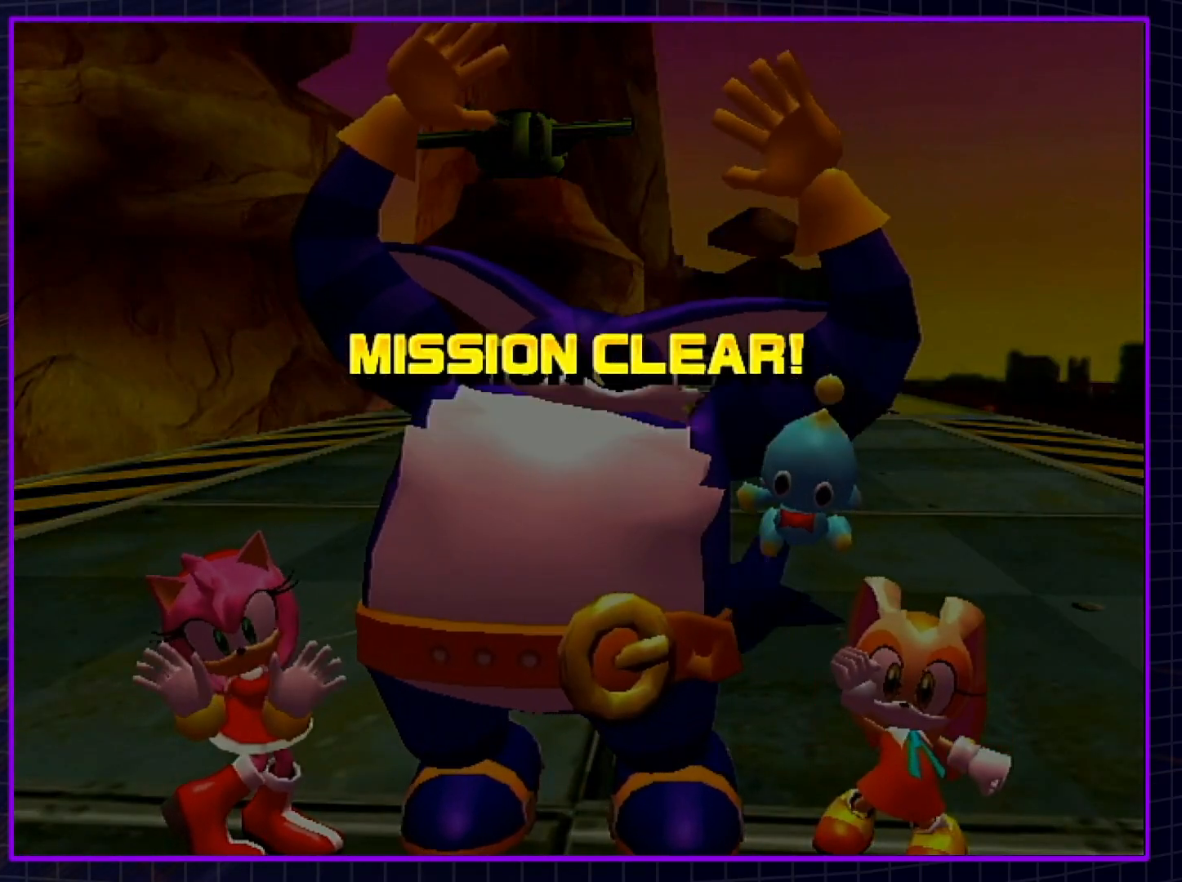
{"buttons": ["B"], "left_stick": "center", "right_stick": "center", "events": [[17, "A", "down"], [17, "B", "up"], [67, "B", "down"], [167, "B", "up"], [267, "A", "up"], [267, "B", "down"], [317, "A", "down"], [350, "B", "up"], [417, "A", "up"], [417, "B", "down"]]}
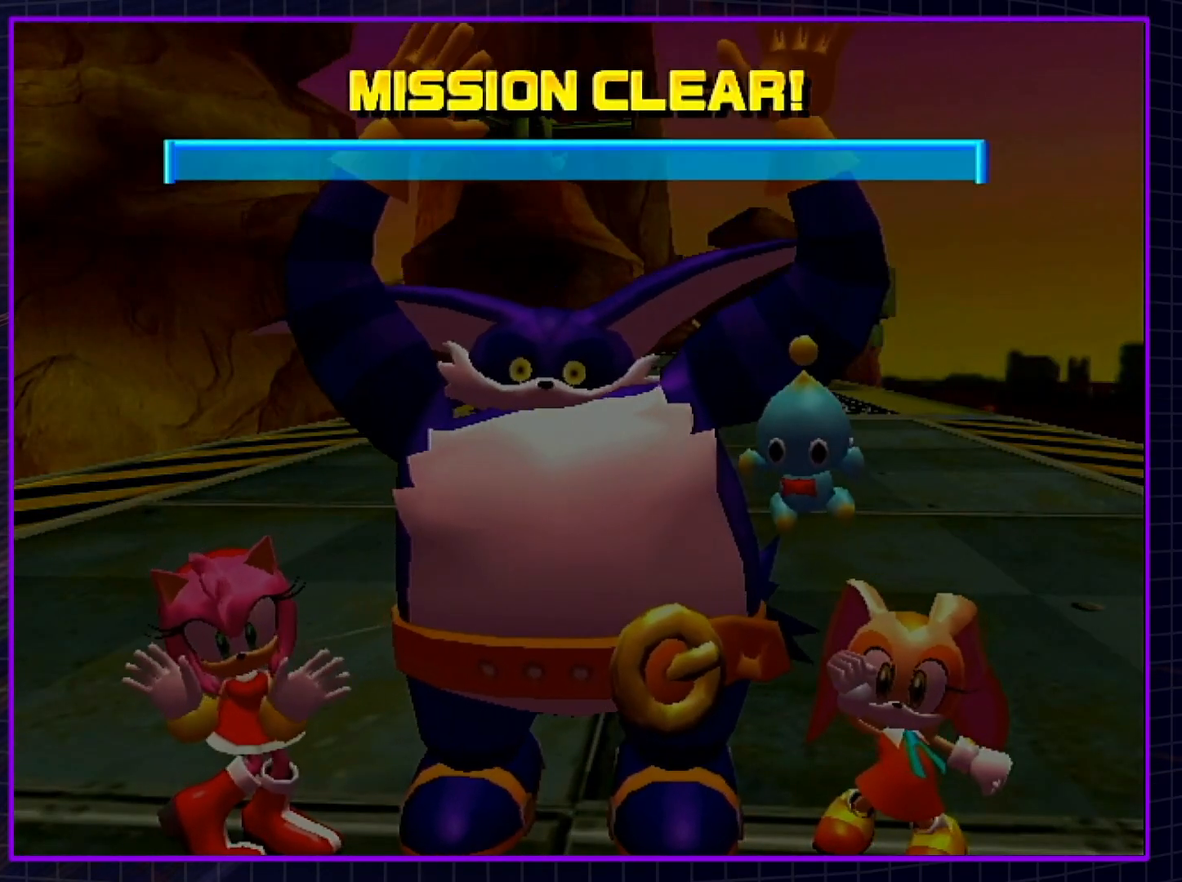
{"buttons": ["B"], "left_stick": "center", "right_stick": "center", "events": [[17, "A", "down"], [17, "B", "up"], [83, "B", "down"], [117, "A", "up"], [167, "A", "down"], [167, "B", "up"], [233, "B", "down"], [267, "A", "up"], [367, "A", "down"], [367, "B", "up"], [433, "A", "up"], [433, "B", "down"]]}
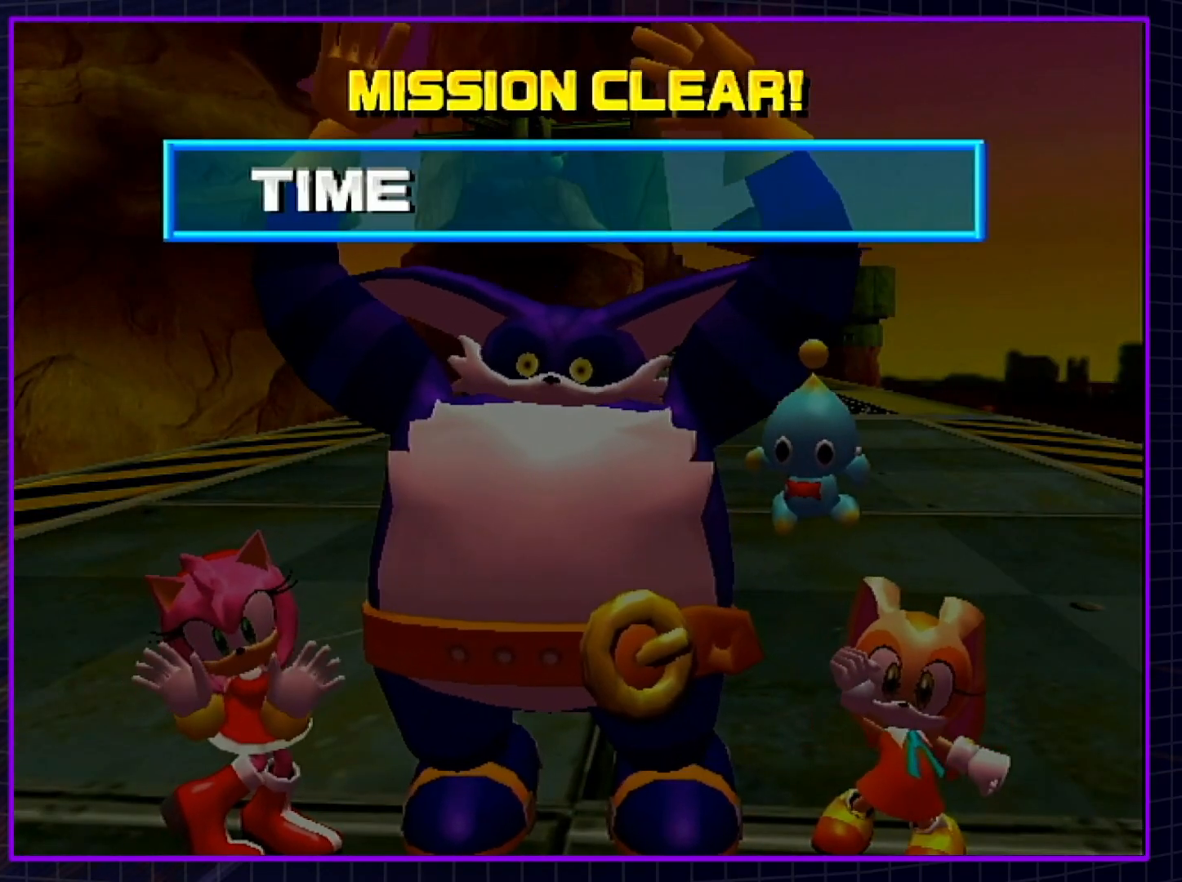
{"buttons": ["B"], "left_stick": "center", "right_stick": "center", "events": [[17, "A", "down"], [17, "B", "up"], [67, "B", "down"], [100, "A", "up"], [167, "A", "down"], [167, "B", "up"], [233, "B", "down"], [267, "A", "up"], [350, "A", "down"], [350, "B", "up"], [383, "B", "down"], [417, "A", "up"]]}
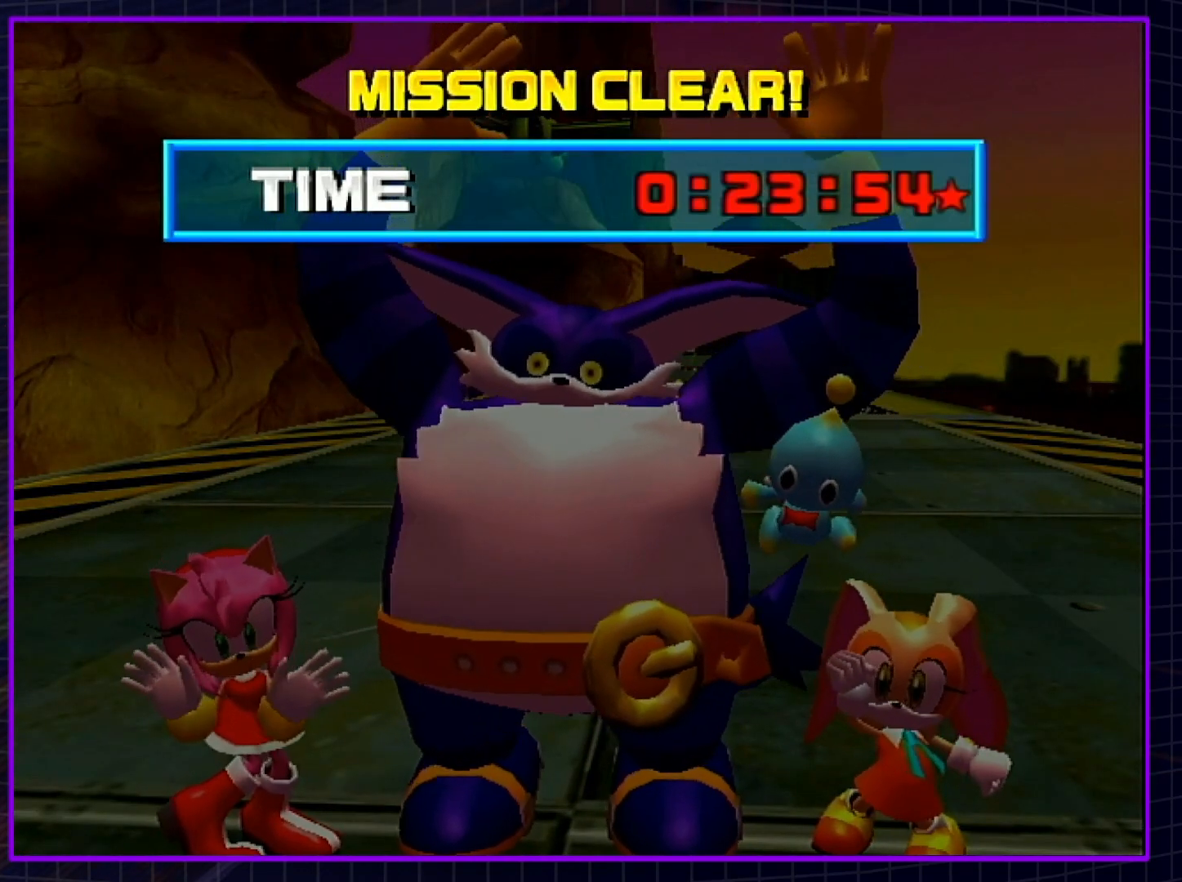
{"buttons": ["A", "B"], "left_stick": "center", "right_stick": "center", "events": [[17, "A", "down"], [17, "B", "up"], [67, "A", "up"], [67, "B", "down"], [167, "A", "down"], [167, "B", "up"], [233, "B", "down"], [267, "A", "up"], [317, "A", "down"], [350, "B", "up"], [383, "B", "down"], [417, "A", "up"], [483, "A", "down"]]}
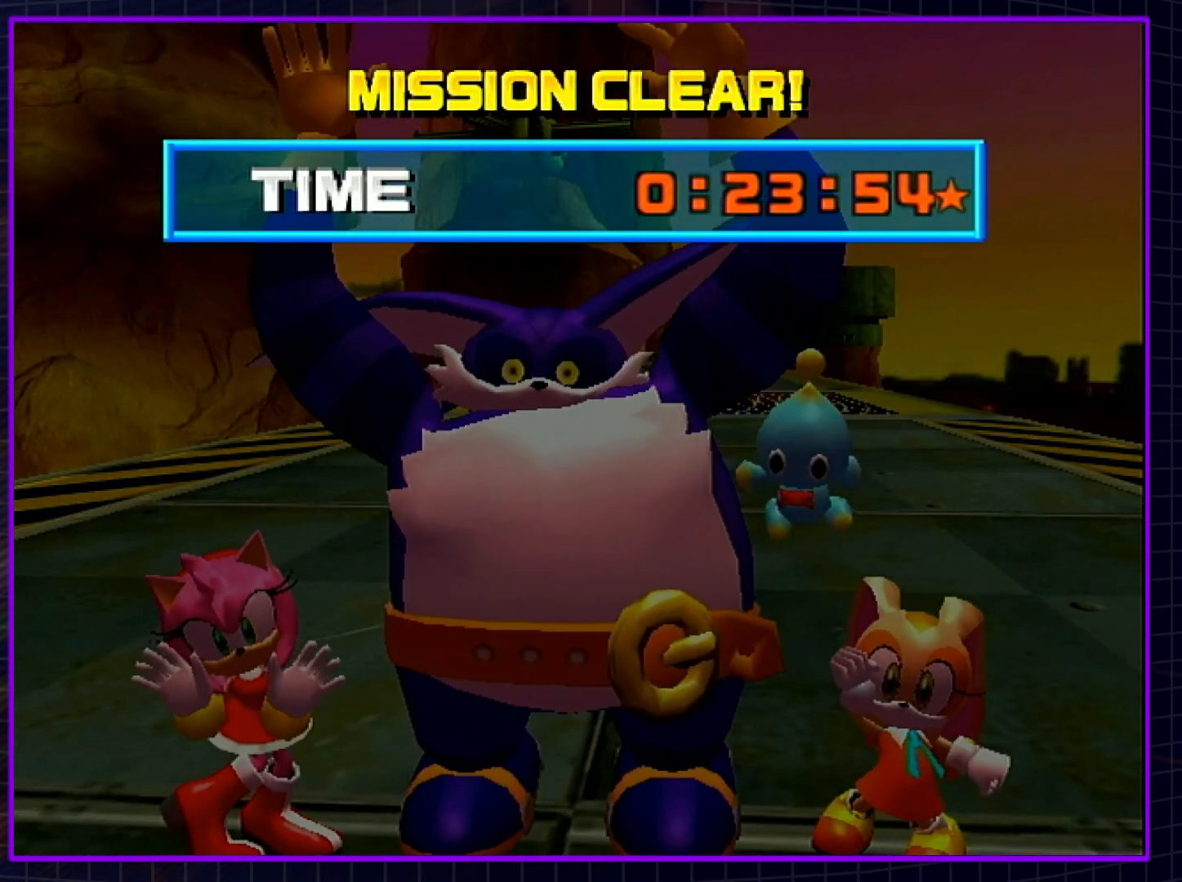
{"buttons": ["B"], "left_stick": "center", "right_stick": "center", "events": [[17, "B", "up"], [67, "B", "down"], [100, "A", "up"], [167, "A", "down"], [167, "B", "up"], [267, "A", "up"], [267, "B", "down"], [350, "A", "down"], [350, "B", "up"], [417, "B", "down"], [483, "A", "up"]]}
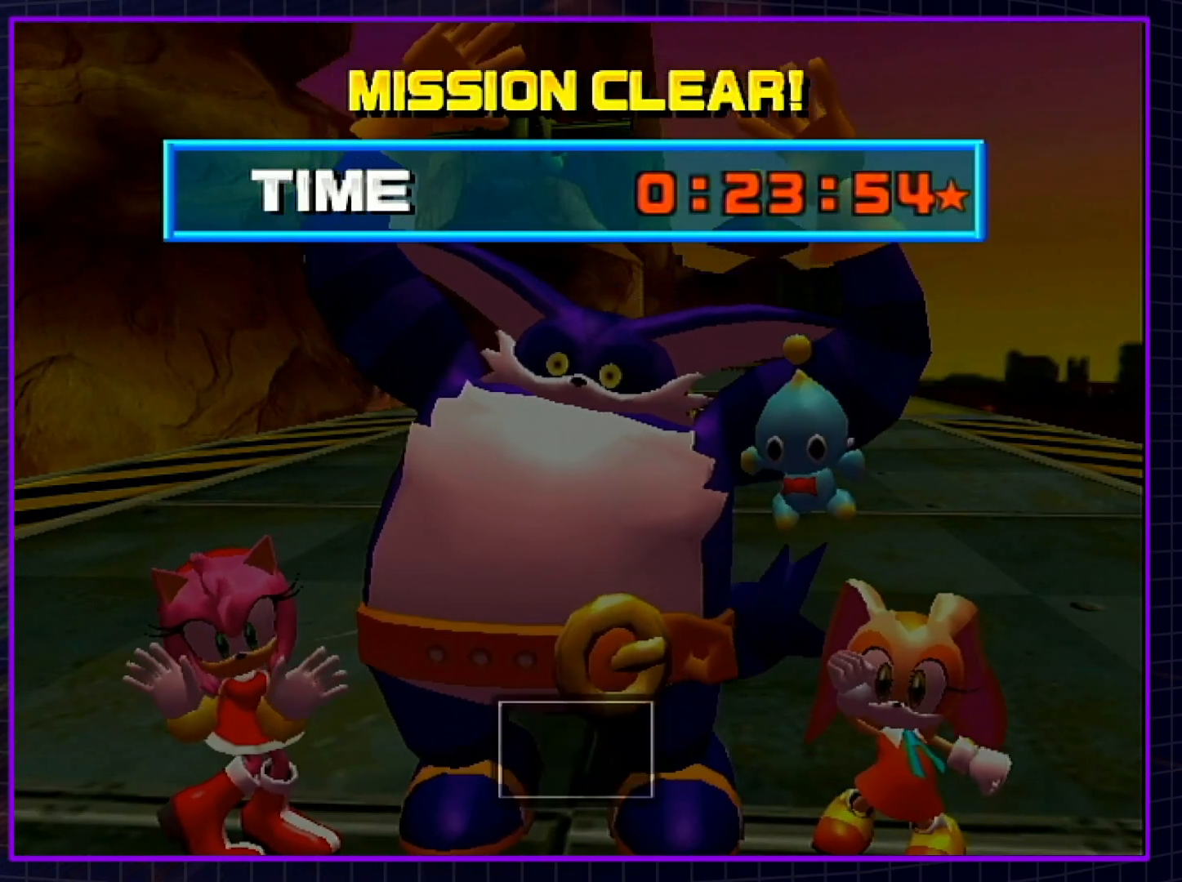
{"buttons": ["B"], "left_stick": "center", "right_stick": "center", "events": [[50, "A", "down"], [50, "B", "up"], [117, "A", "up"], [117, "B", "down"], [200, "A", "down"], [200, "B", "up"], [283, "A", "up"], [283, "B", "down"], [383, "A", "down"], [383, "B", "up"], [450, "A", "up"], [450, "B", "down"]]}
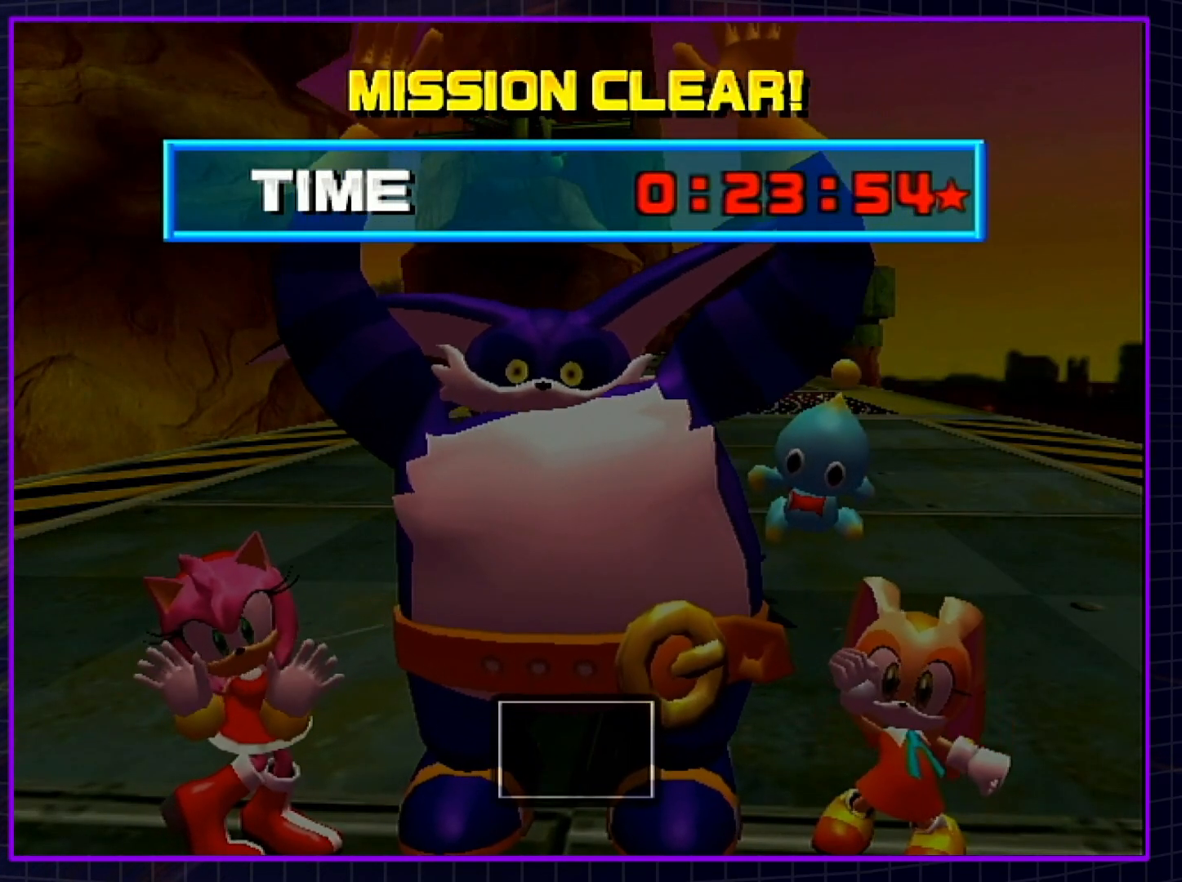
{"buttons": ["B"], "left_stick": "center", "right_stick": "center", "events": [[67, "A", "down"], [67, "B", "up"], [100, "B", "down"], [133, "A", "up"], [233, "A", "down"], [233, "B", "up"], [300, "B", "down"], [317, "A", "up"], [383, "A", "down"], [417, "B", "up"], [483, "A", "up"], [483, "B", "down"]]}
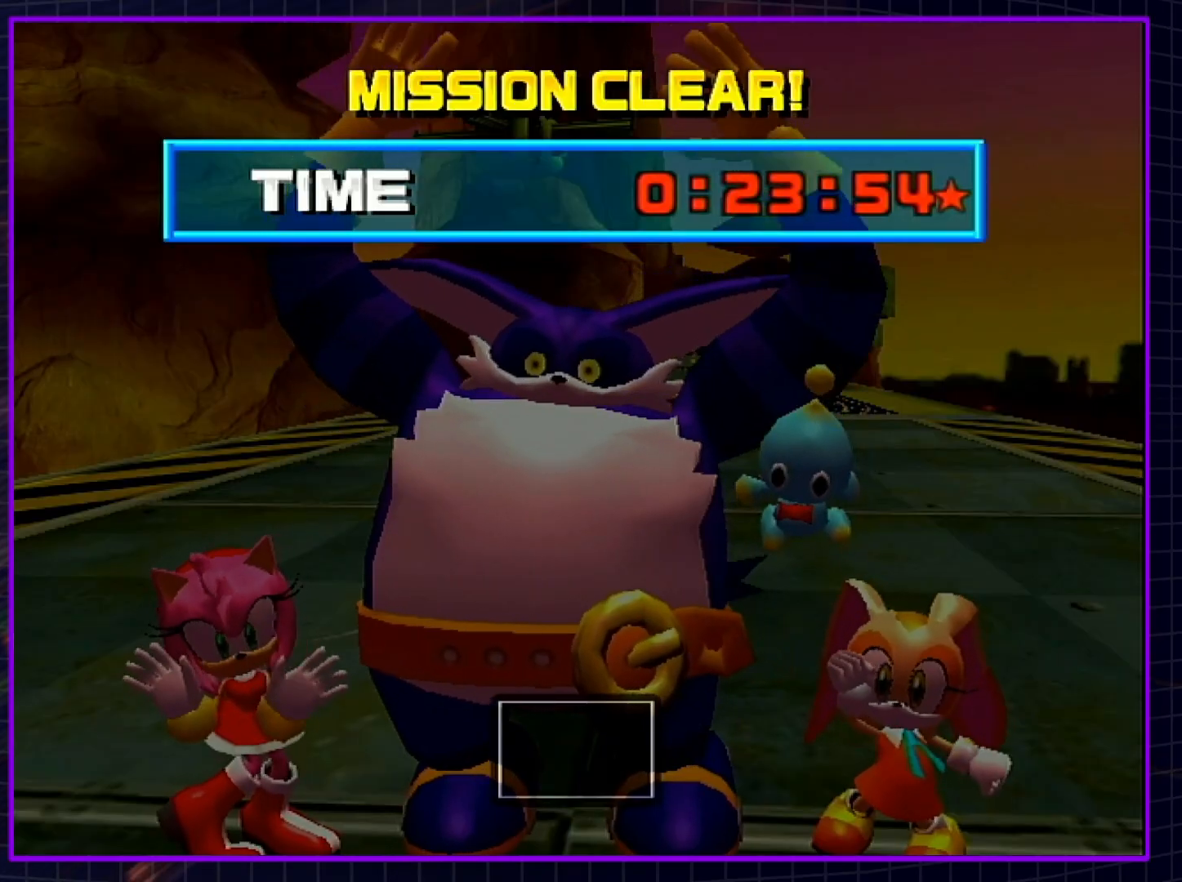
{"buttons": ["A"], "left_stick": "center", "right_stick": "center", "events": [[83, "A", "down"], [83, "B", "up"], [150, "B", "down"], [167, "A", "up"], [267, "A", "down"], [267, "B", "up"], [317, "B", "down"], [350, "A", "up"], [417, "A", "down"], [417, "B", "up"]]}
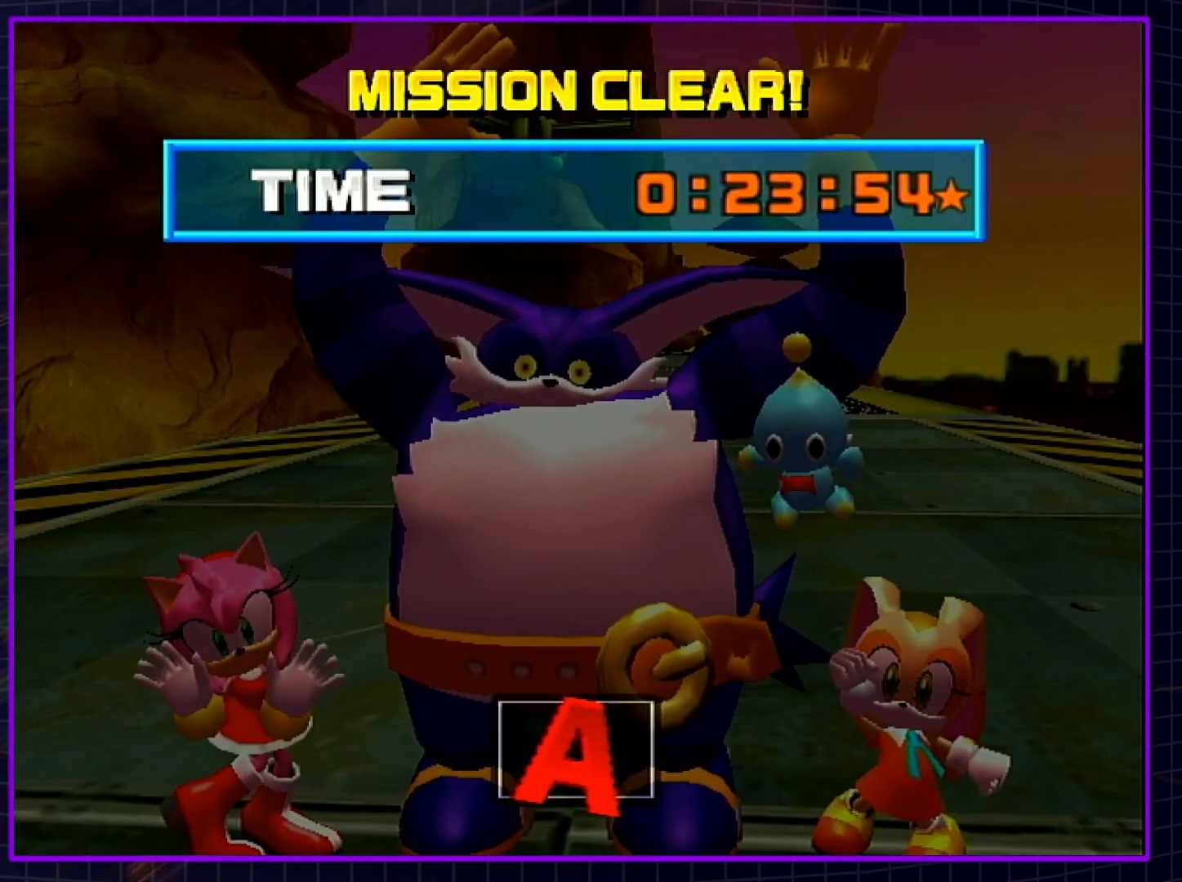
{"buttons": ["A"], "left_stick": "center", "right_stick": "center", "events": [[17, "B", "down"], [50, "A", "up"], [117, "A", "down"], [117, "B", "up"], [183, "B", "down"], [217, "A", "up"], [300, "A", "down"], [300, "B", "up"], [333, "B", "down"], [367, "A", "up"], [467, "A", "down"], [467, "B", "up"]]}
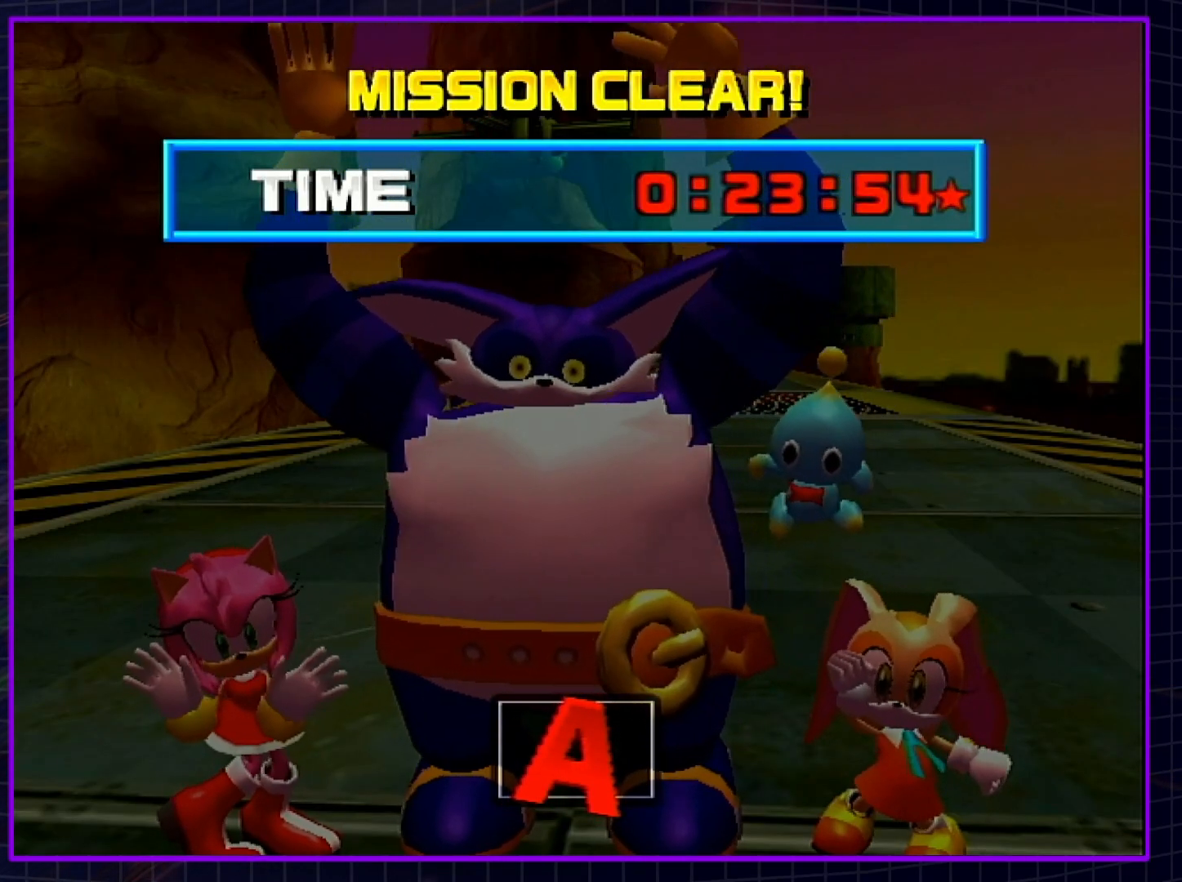
{"buttons": ["A"], "left_stick": "center", "right_stick": "center", "events": [[33, "B", "down"], [100, "B", "up"], [150, "B", "down"], [217, "A", "up"], [250, "A", "down"], [283, "B", "up"], [350, "B", "down"], [367, "A", "up"], [467, "A", "down"], [467, "B", "up"]]}
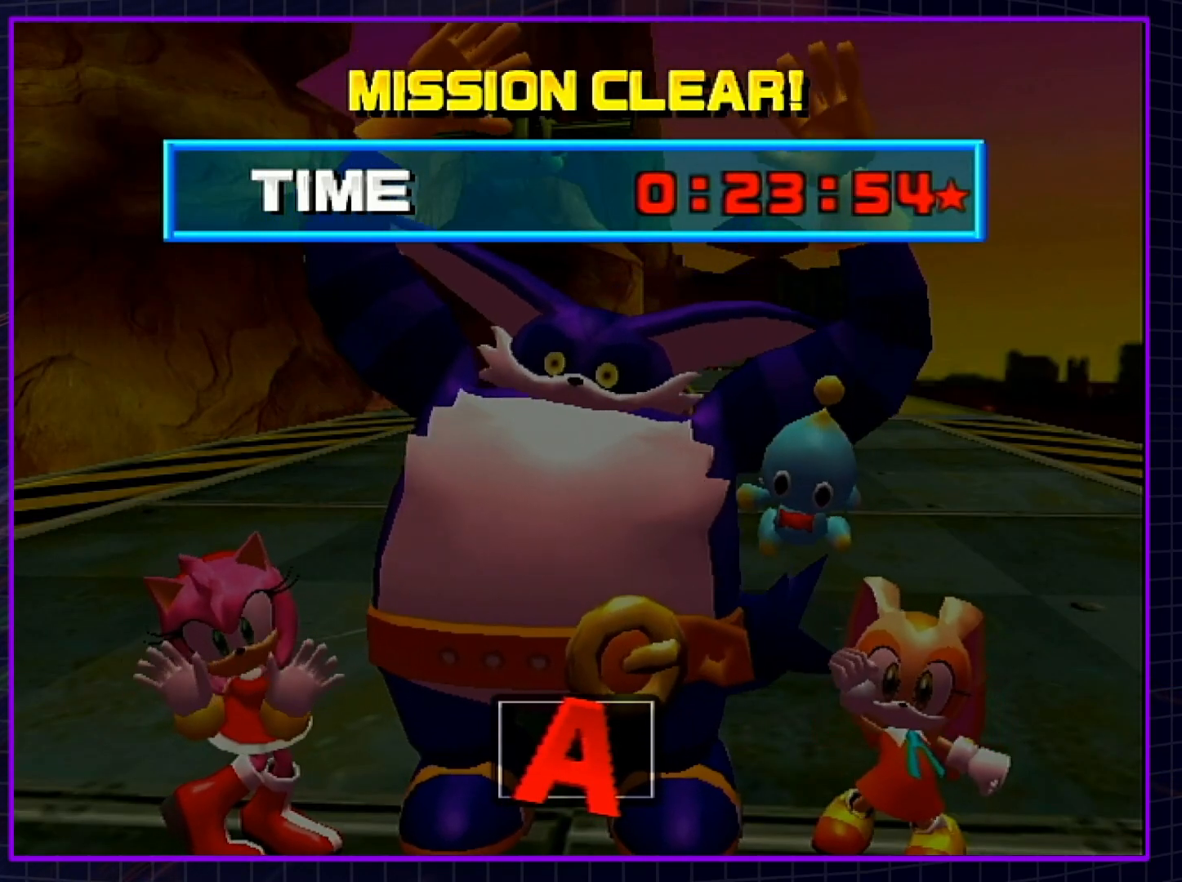
{"buttons": [], "left_stick": "center", "right_stick": "center", "events": [[17, "A", "up"], [17, "B", "down"], [83, "A", "down"], [83, "B", "up"], [183, "B", "down"], [217, "A", "up"], [283, "A", "down"], [283, "B", "up"], [333, "A", "up"], [333, "B", "down"], [433, "B", "up"]]}
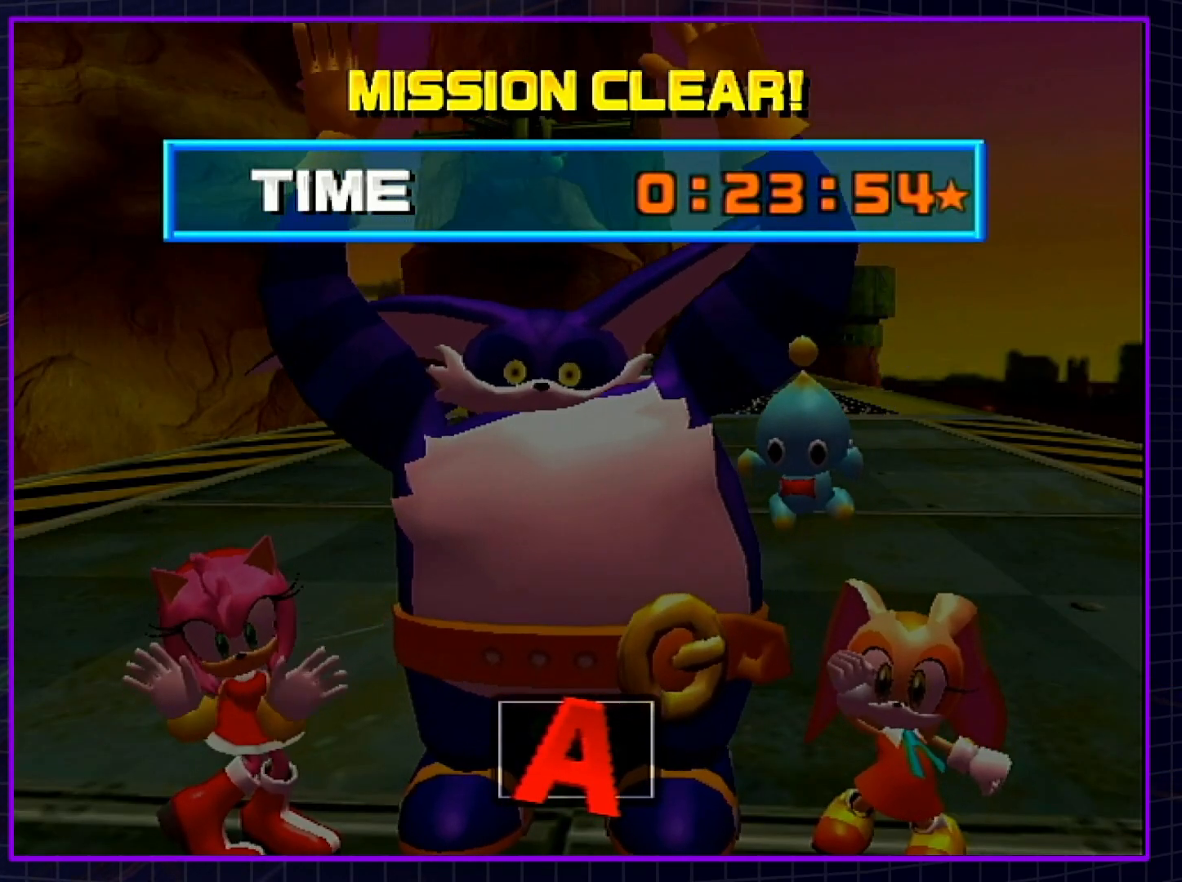
{"buttons": [], "left_stick": "center", "right_stick": "center", "events": [[33, "B", "down"], [117, "B", "up"], [183, "B", "down"], [283, "B", "up"], [300, "A", "down"], [333, "A", "up"]]}